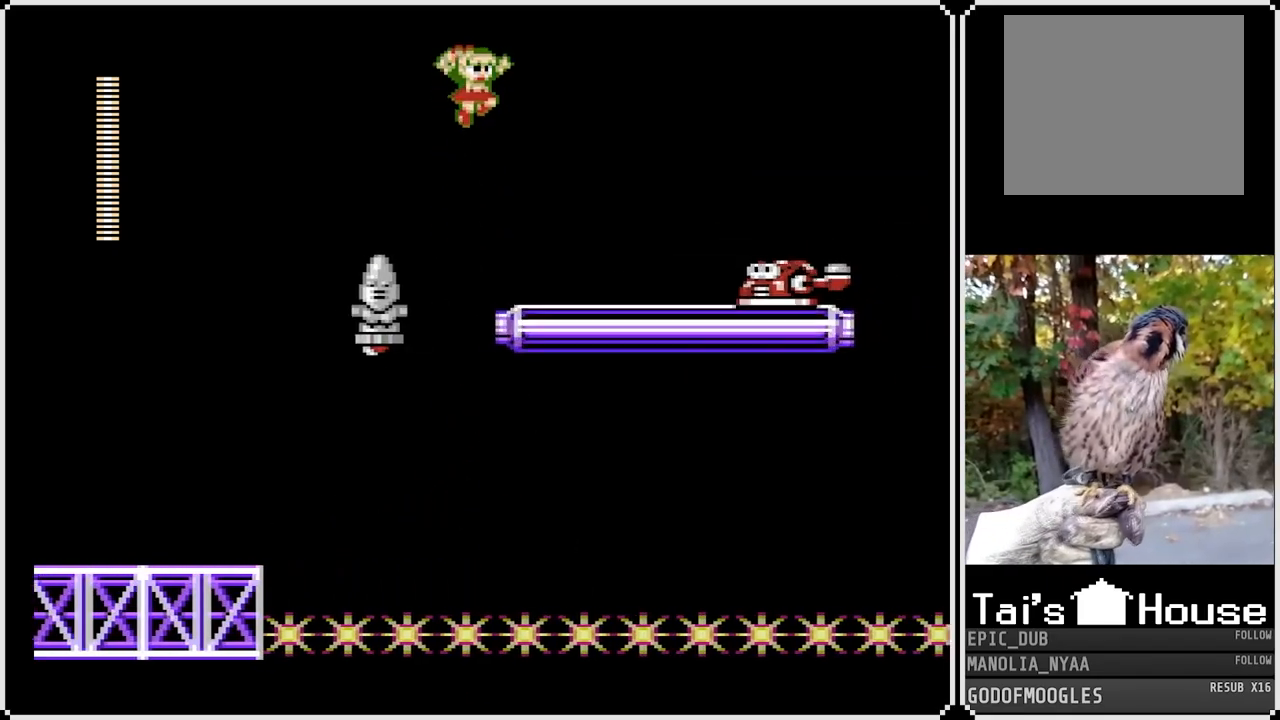
Gameplay with a controller (PlayStation layout); each line is a JSON object with the inputs held at the frame after it. "events" lists button and stick changes between this image and that frame as [ms after this image, input, new state], when the widget could be followed in between.
{"buttons": ["SQUARE"], "left_stick": "center", "right_stick": "center", "events": [[50, "CROSS", "up"], [400, "DPAD_RIGHT", "up"]]}
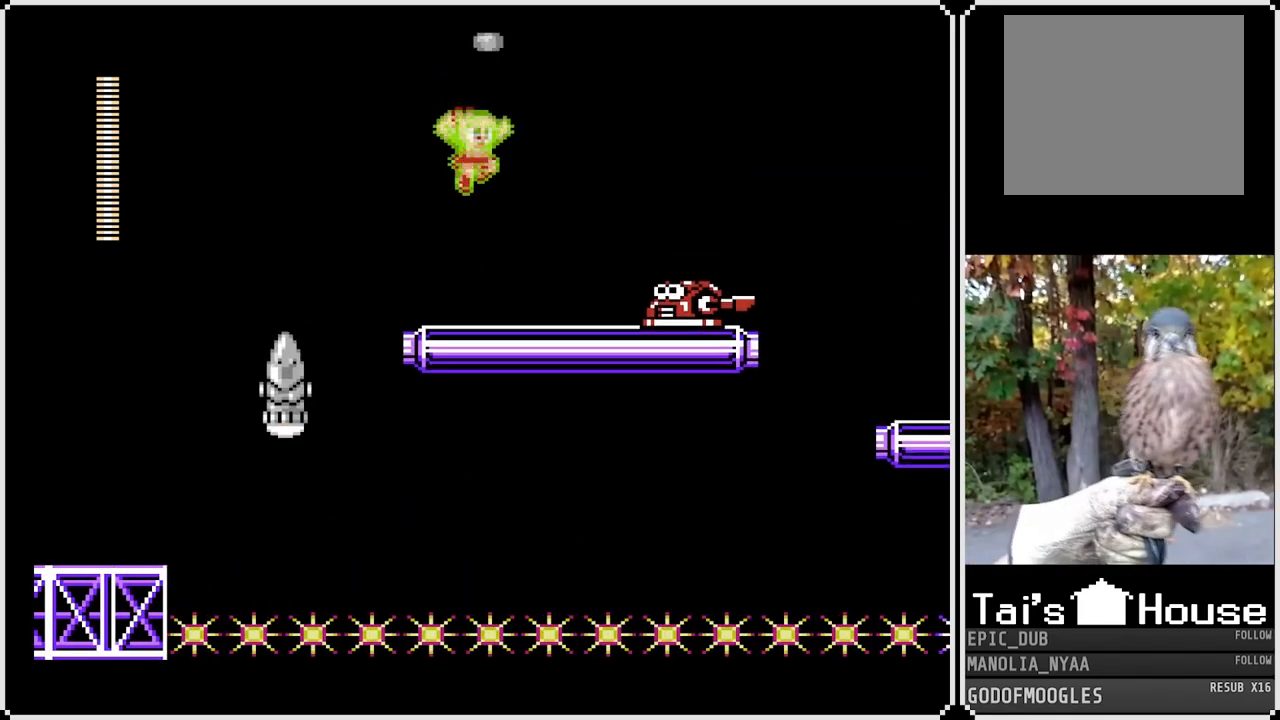
{"buttons": ["SQUARE", "DPAD_RIGHT"], "left_stick": "center", "right_stick": "center", "events": [[150, "DPAD_RIGHT", "down"], [283, "SQUARE", "up"], [417, "SQUARE", "down"]]}
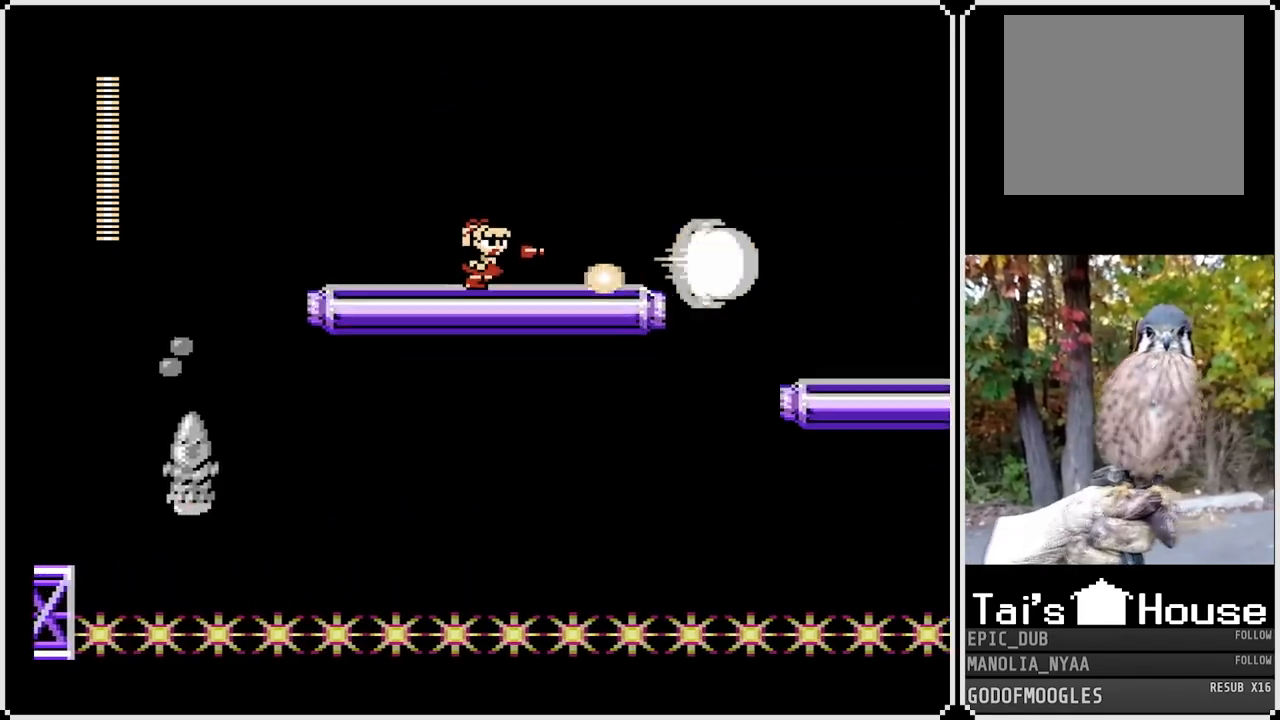
{"buttons": ["CROSS", "DPAD_RIGHT"], "left_stick": "center", "right_stick": "center", "events": [[33, "SQUARE", "up"], [483, "CROSS", "down"]]}
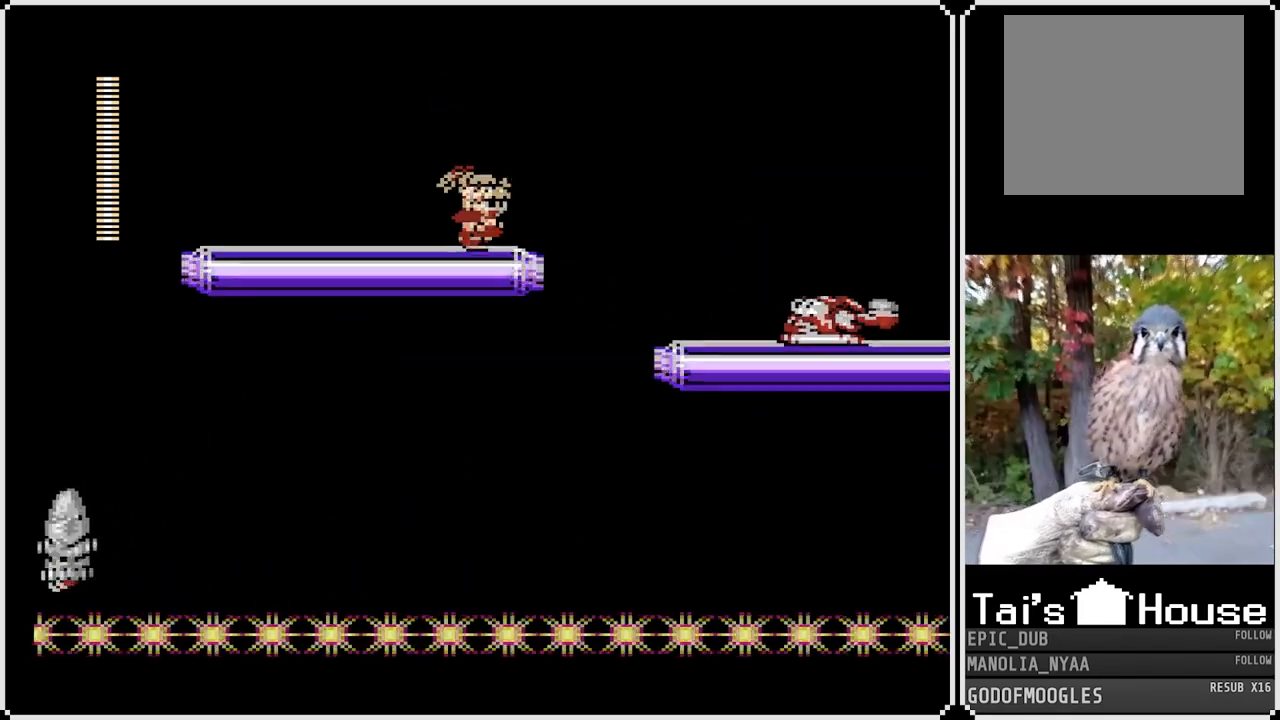
{"buttons": ["DPAD_RIGHT"], "left_stick": "center", "right_stick": "center", "events": [[17, "SQUARE", "down"], [133, "CROSS", "up"], [183, "SQUARE", "up"]]}
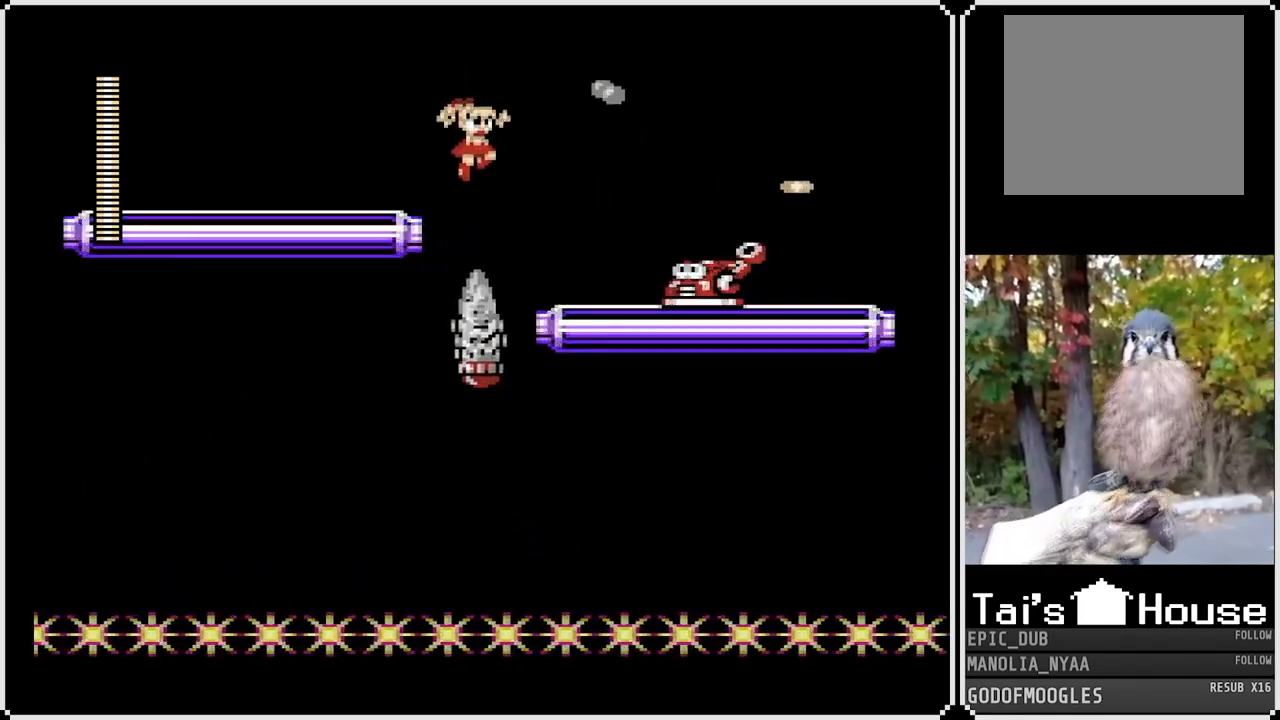
{"buttons": ["DPAD_RIGHT"], "left_stick": "center", "right_stick": "center", "events": [[17, "SQUARE", "down"], [167, "SQUARE", "up"], [383, "SQUARE", "down"], [467, "SQUARE", "up"]]}
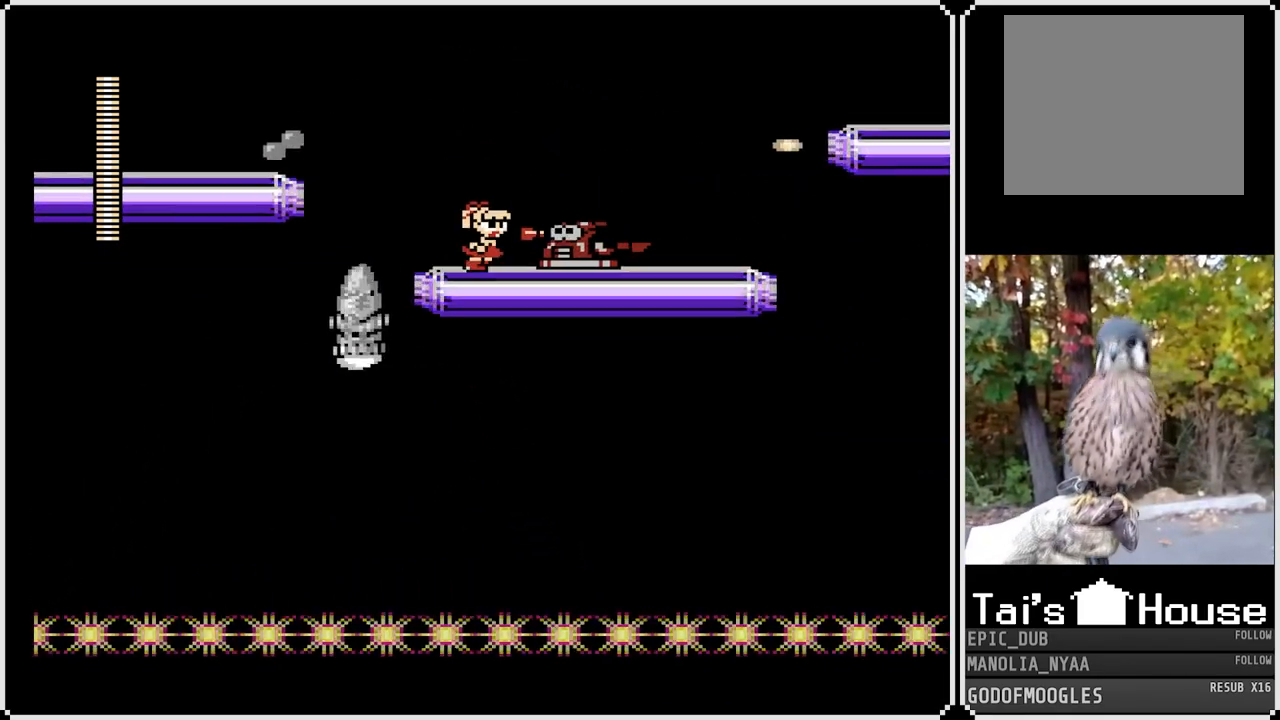
{"buttons": ["SQUARE", "DPAD_RIGHT"], "left_stick": "center", "right_stick": "center", "events": [[33, "SQUARE", "down"], [50, "DPAD_RIGHT", "up"], [100, "SQUARE", "up"], [183, "SQUARE", "down"], [200, "DPAD_RIGHT", "down"], [267, "SQUARE", "up"], [300, "SQUARE", "down"]]}
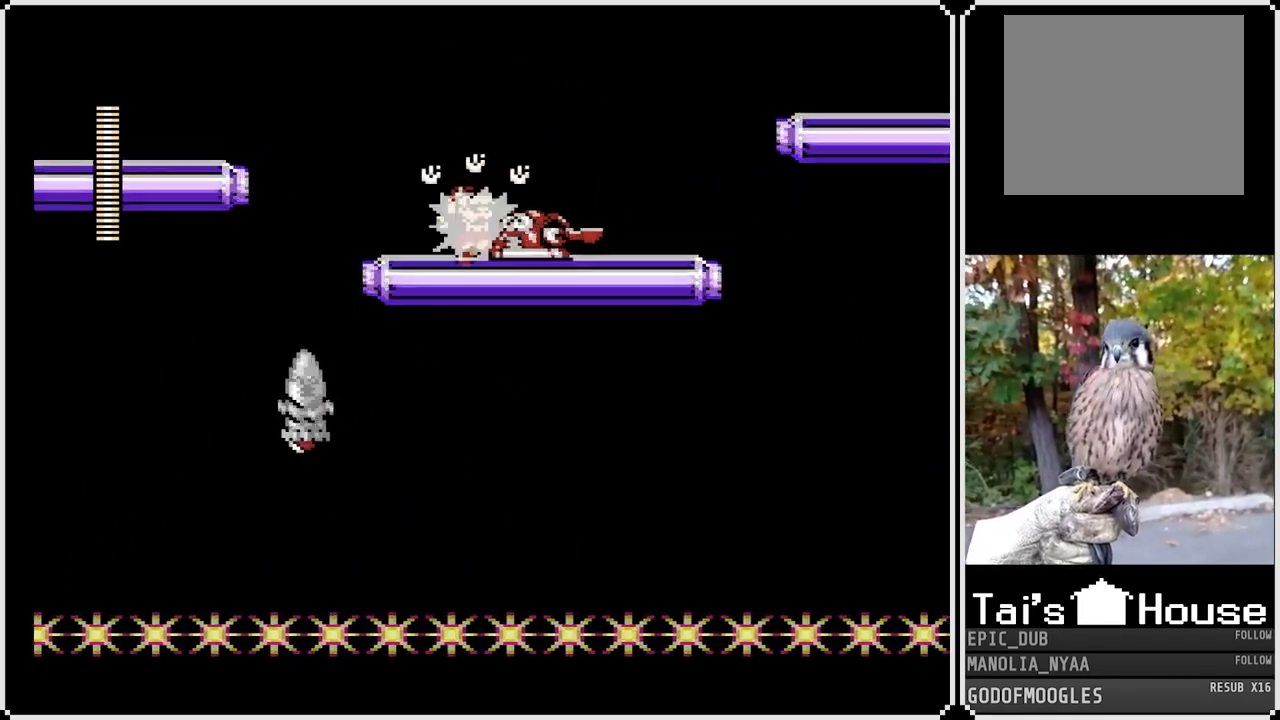
{"buttons": [], "left_stick": "center", "right_stick": "center", "events": [[17, "DPAD_RIGHT", "up"], [183, "SQUARE", "up"], [367, "SQUARE", "down"], [433, "SQUARE", "up"]]}
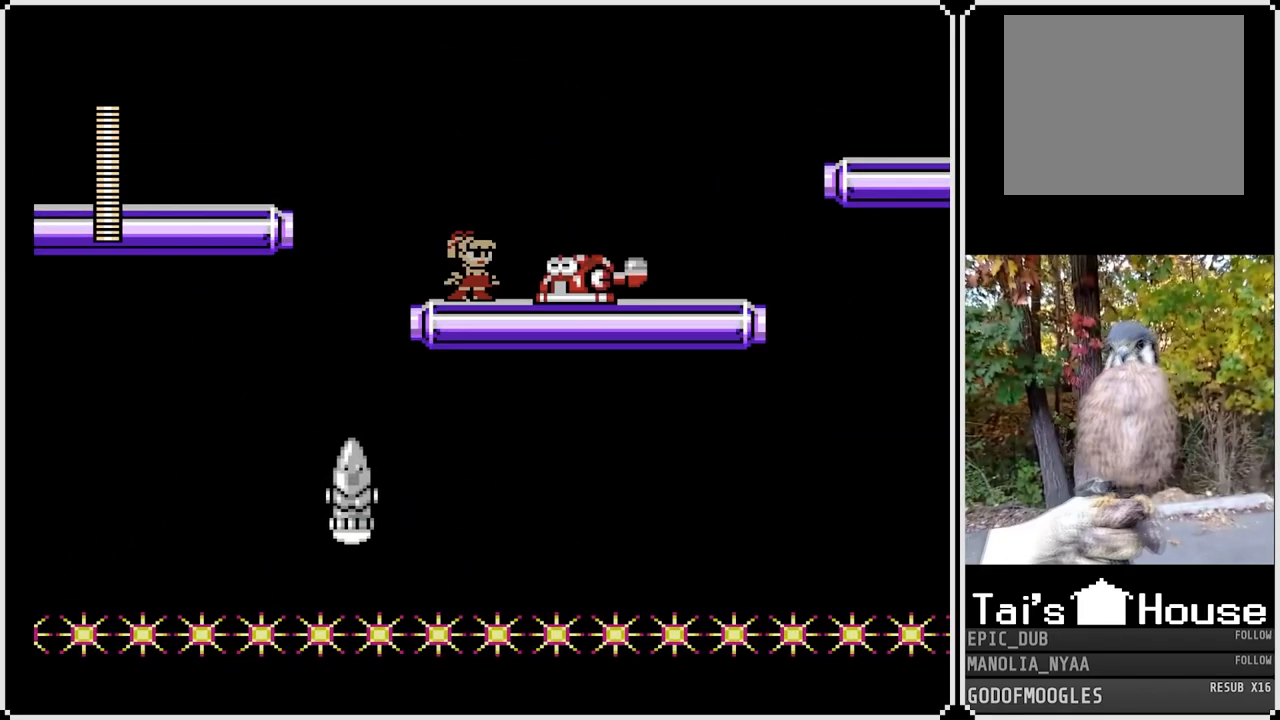
{"buttons": ["SQUARE", "DPAD_RIGHT"], "left_stick": "center", "right_stick": "center", "events": [[17, "SQUARE", "down"], [33, "DPAD_RIGHT", "down"], [83, "SQUARE", "up"], [167, "SQUARE", "down"], [233, "SQUARE", "up"], [300, "SQUARE", "down"]]}
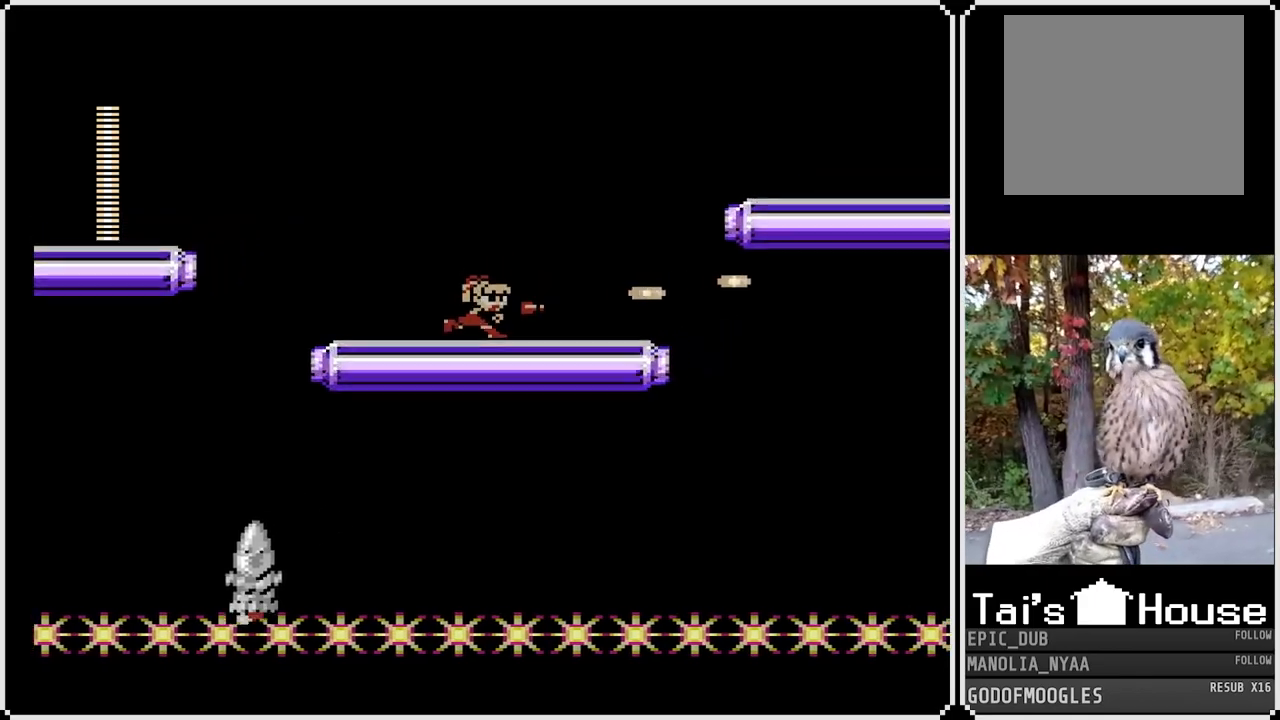
{"buttons": ["SQUARE", "DPAD_RIGHT"], "left_stick": "center", "right_stick": "center", "events": []}
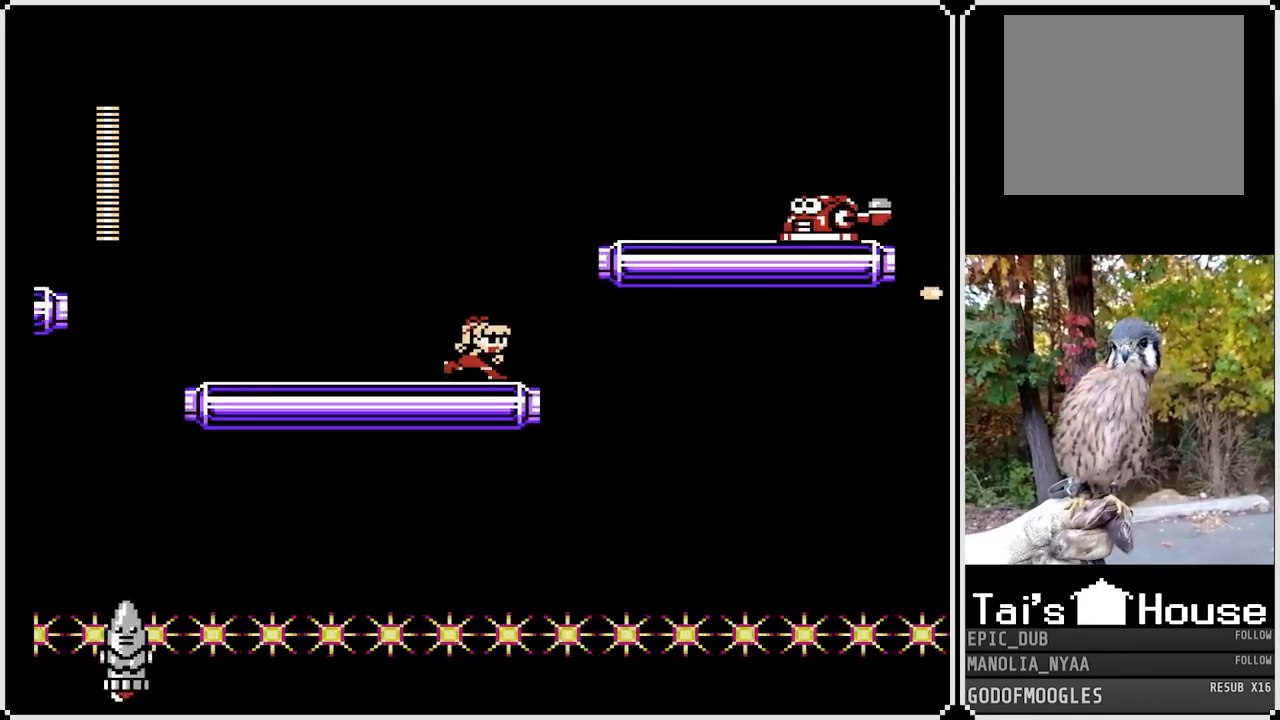
{"buttons": ["SQUARE", "DPAD_RIGHT"], "left_stick": "center", "right_stick": "center", "events": [[33, "CROSS", "down"], [233, "CROSS", "up"]]}
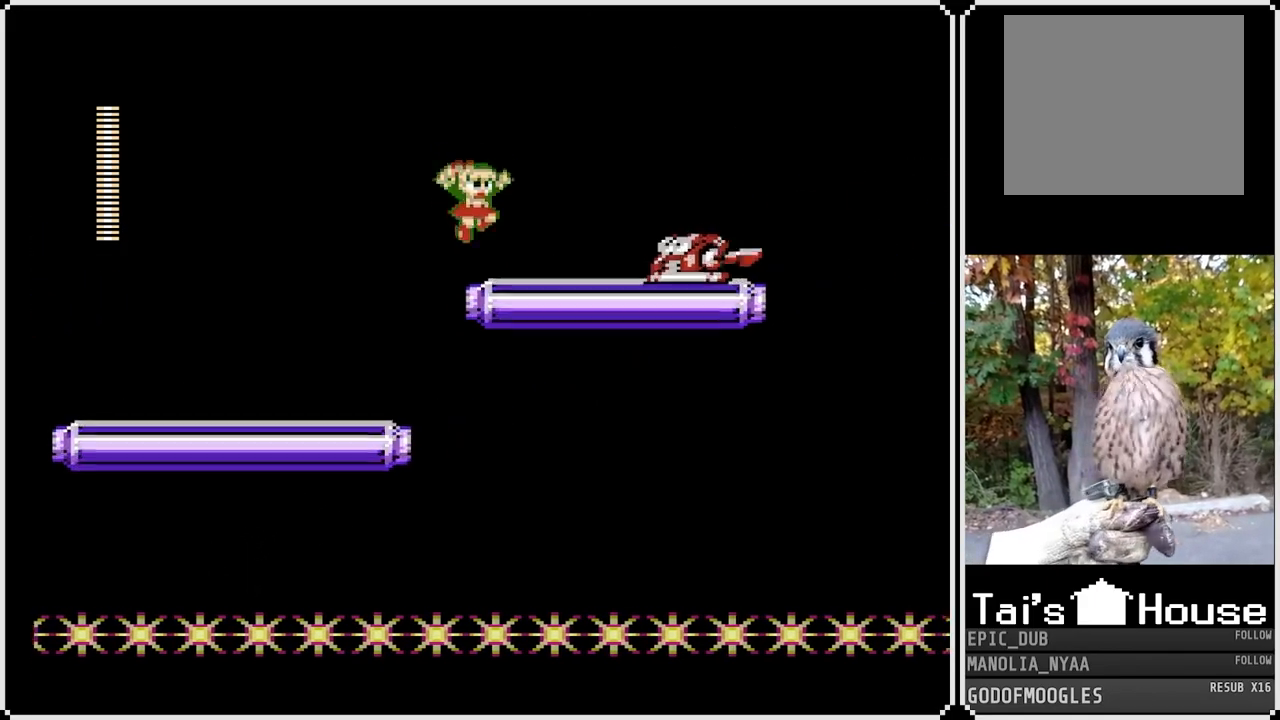
{"buttons": ["SQUARE"], "left_stick": "center", "right_stick": "center", "events": [[200, "SQUARE", "up"], [317, "SQUARE", "down"], [367, "SQUARE", "up"], [400, "DPAD_RIGHT", "up"], [433, "SQUARE", "down"]]}
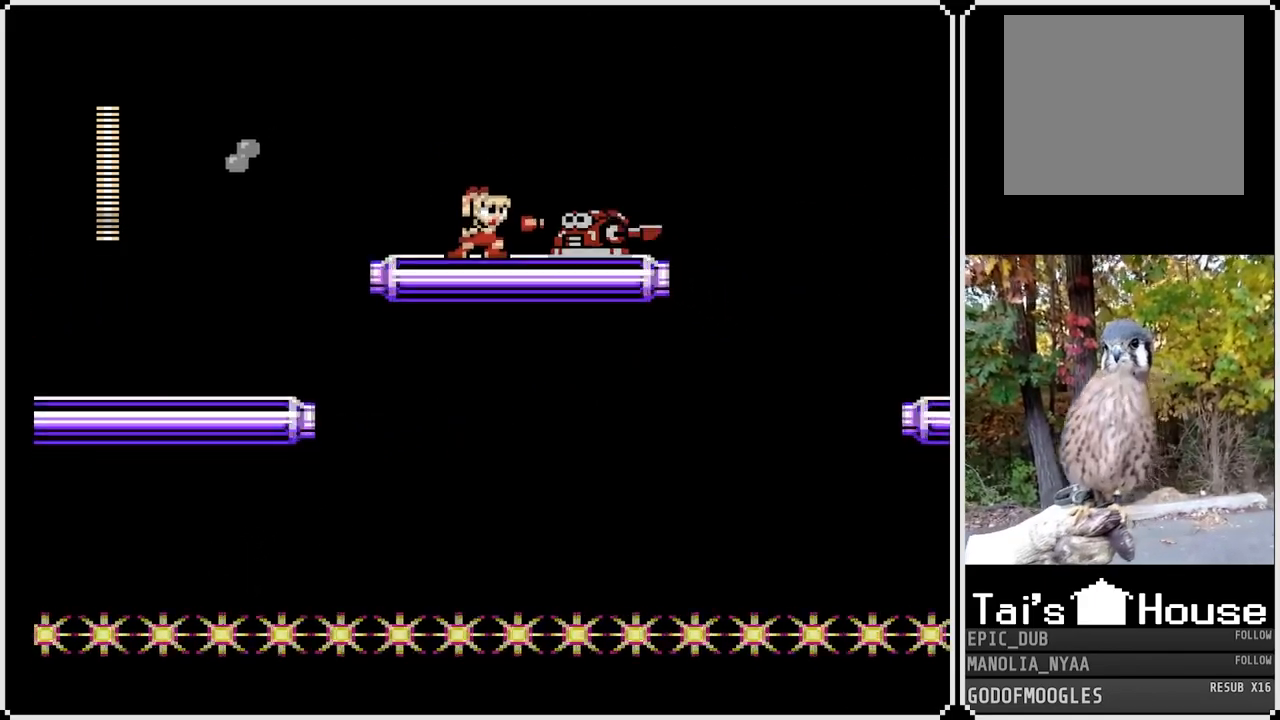
{"buttons": ["SQUARE", "DPAD_RIGHT"], "left_stick": "center", "right_stick": "center", "events": [[17, "DPAD_RIGHT", "down"], [17, "SQUARE", "up"], [67, "SQUARE", "down"], [133, "SQUARE", "up"], [200, "SQUARE", "down"], [250, "DPAD_RIGHT", "up"], [317, "SQUARE", "up"], [350, "DPAD_RIGHT", "down"], [400, "SQUARE", "down"]]}
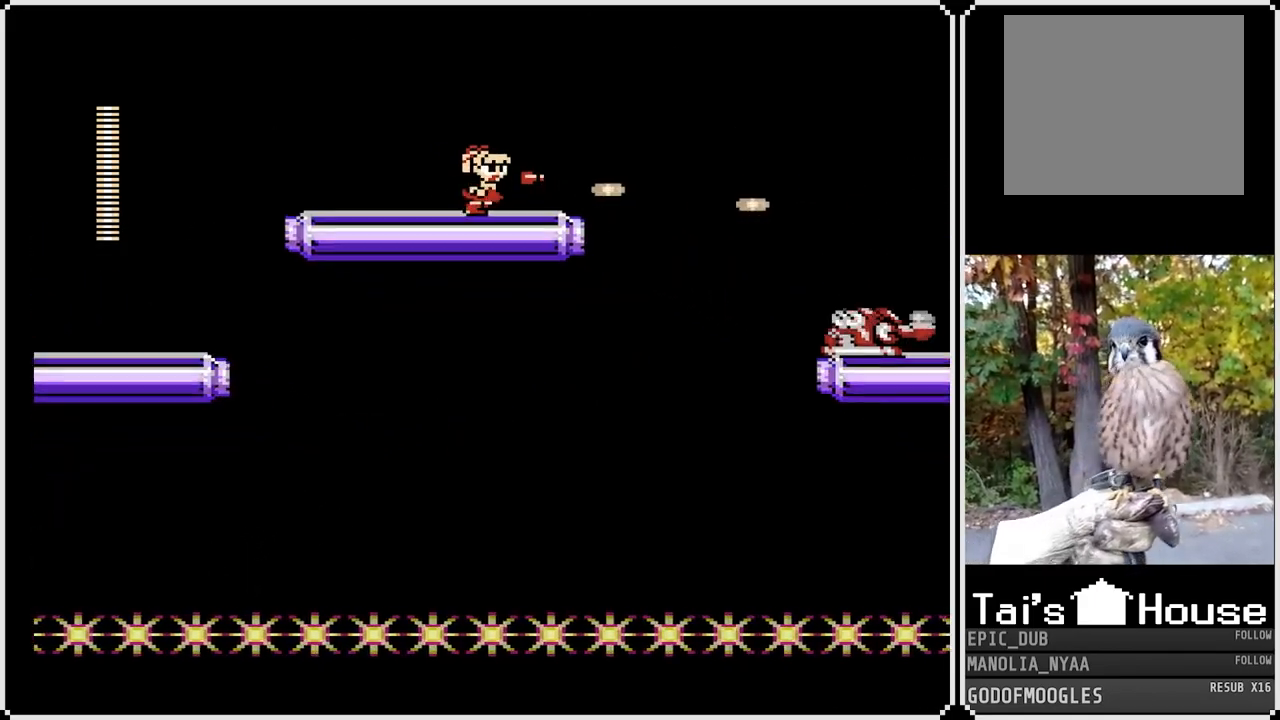
{"buttons": ["CROSS", "SQUARE", "DPAD_RIGHT"], "left_stick": "center", "right_stick": "center", "events": [[283, "CROSS", "down"]]}
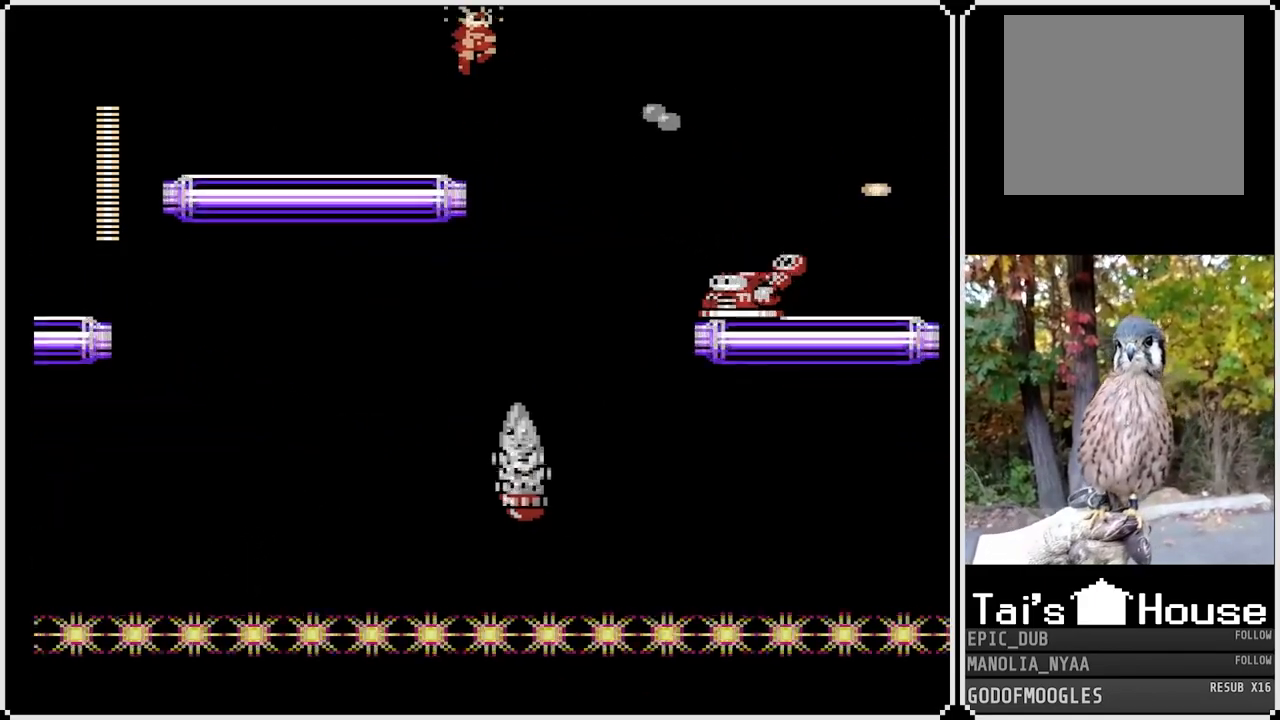
{"buttons": ["CROSS", "SQUARE", "DPAD_RIGHT"], "left_stick": "center", "right_stick": "center", "events": []}
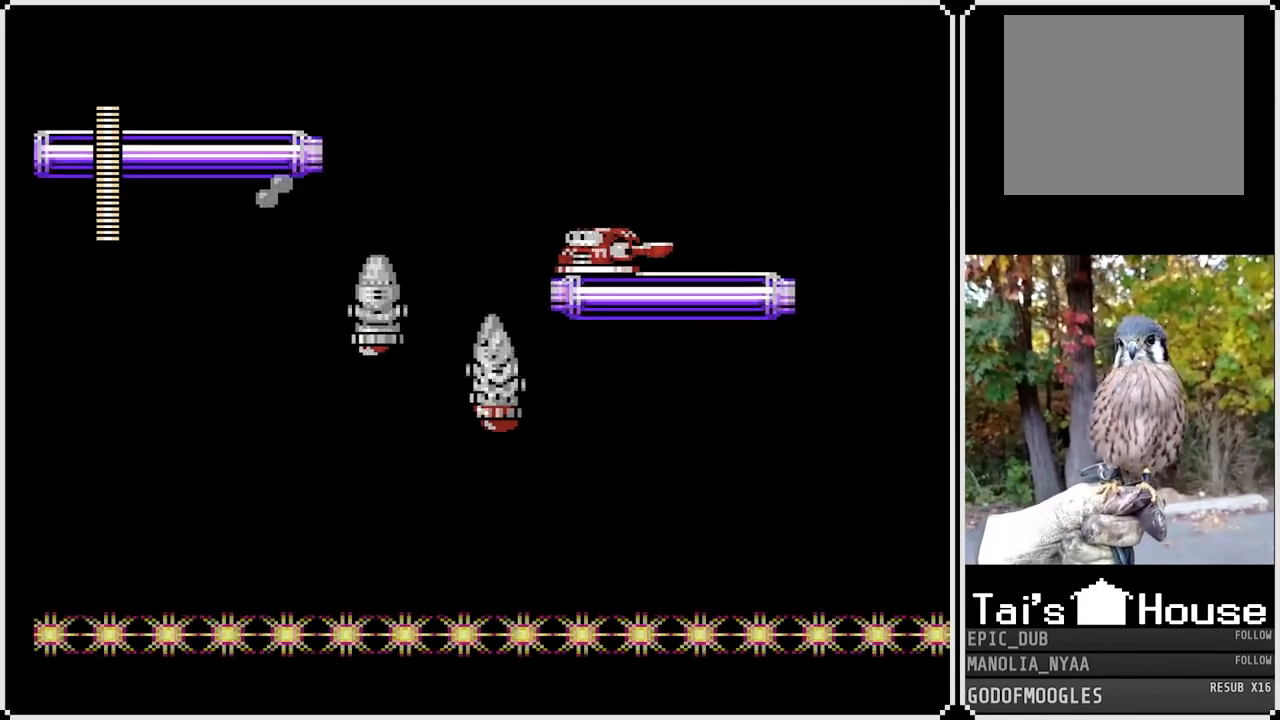
{"buttons": ["CROSS", "SQUARE", "DPAD_RIGHT"], "left_stick": "center", "right_stick": "center", "events": []}
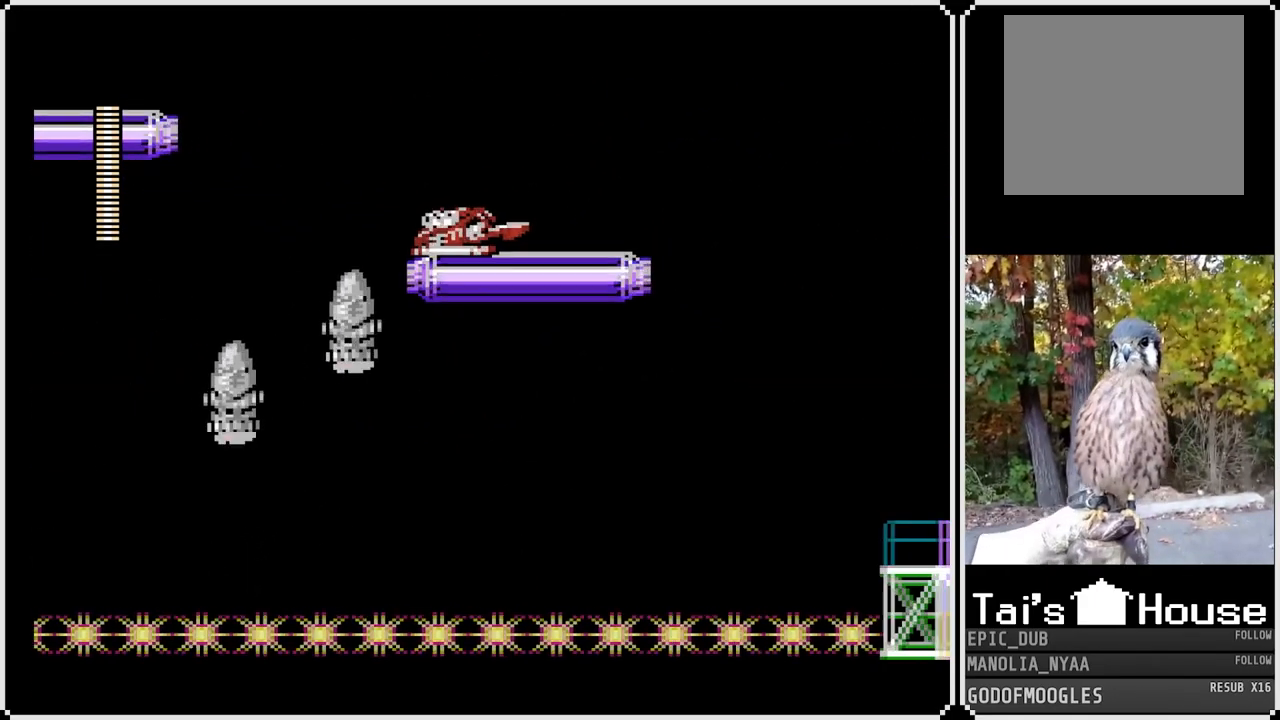
{"buttons": ["SQUARE"], "left_stick": "center", "right_stick": "center", "events": [[50, "CROSS", "up"], [467, "DPAD_RIGHT", "up"]]}
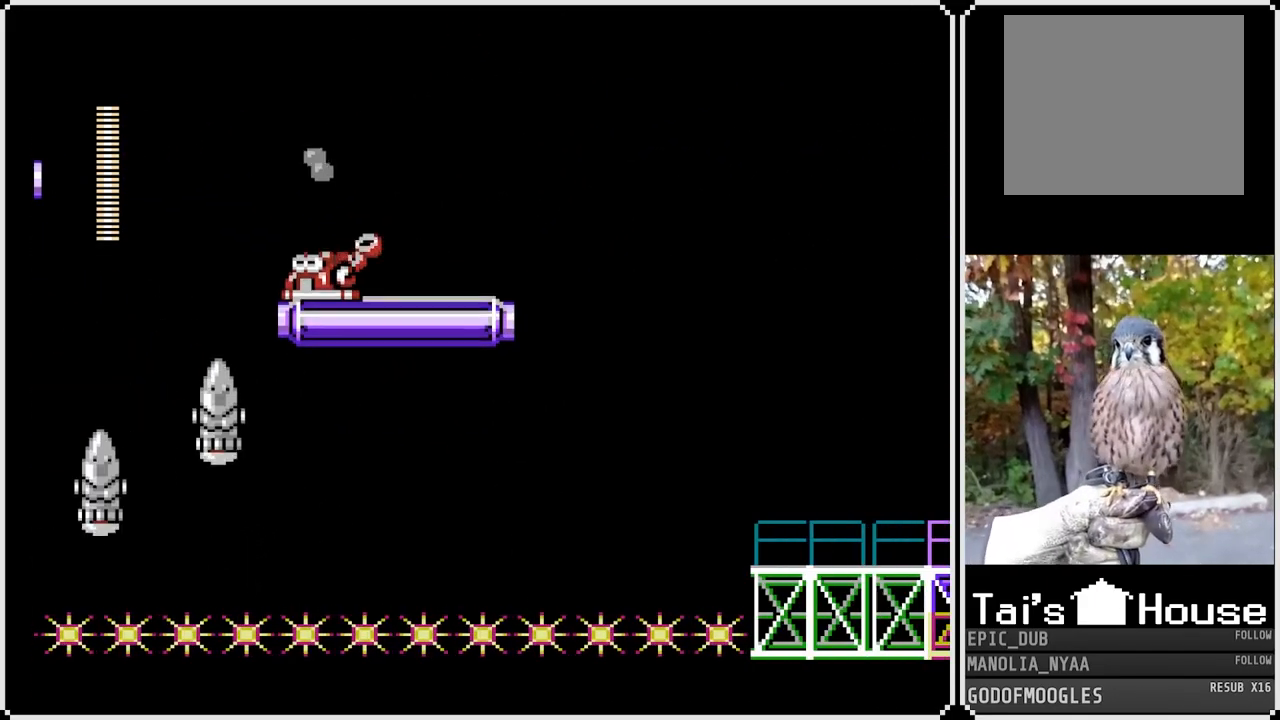
{"buttons": ["SQUARE", "DPAD_RIGHT"], "left_stick": "center", "right_stick": "center", "events": [[483, "DPAD_RIGHT", "down"]]}
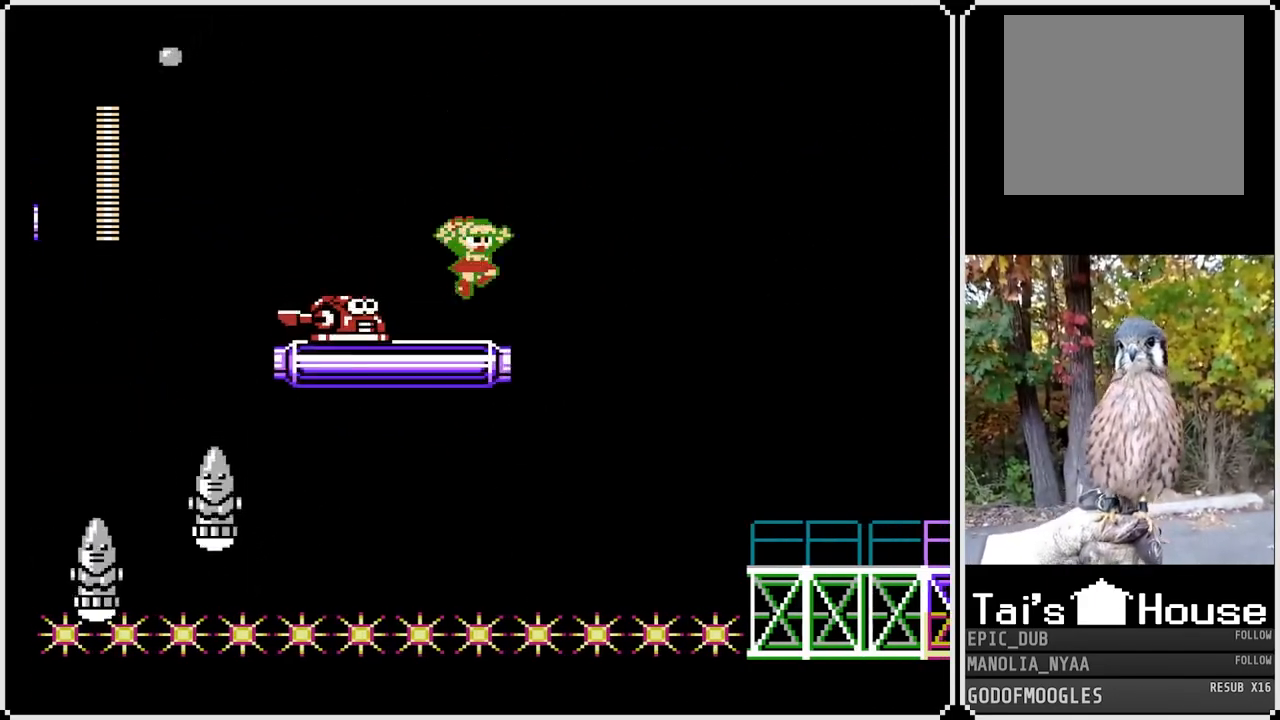
{"buttons": ["SQUARE"], "left_stick": "center", "right_stick": "center", "events": [[100, "DPAD_RIGHT", "up"], [150, "DPAD_LEFT", "down"], [250, "SQUARE", "up"], [300, "DPAD_LEFT", "up"], [317, "SQUARE", "down"], [400, "SQUARE", "up"], [467, "SQUARE", "down"]]}
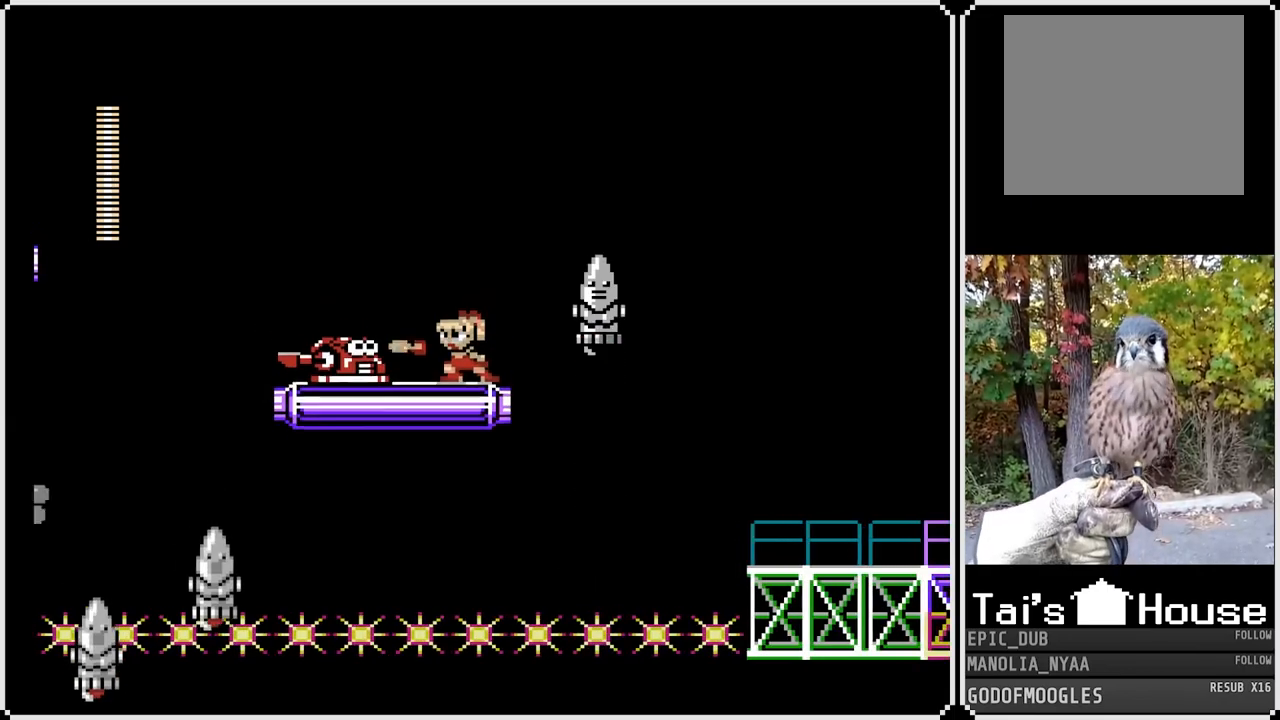
{"buttons": ["SQUARE", "DPAD_LEFT"], "left_stick": "center", "right_stick": "center", "events": [[50, "SQUARE", "up"], [100, "SQUARE", "down"], [200, "SQUARE", "up"], [250, "SQUARE", "down"], [417, "DPAD_LEFT", "down"]]}
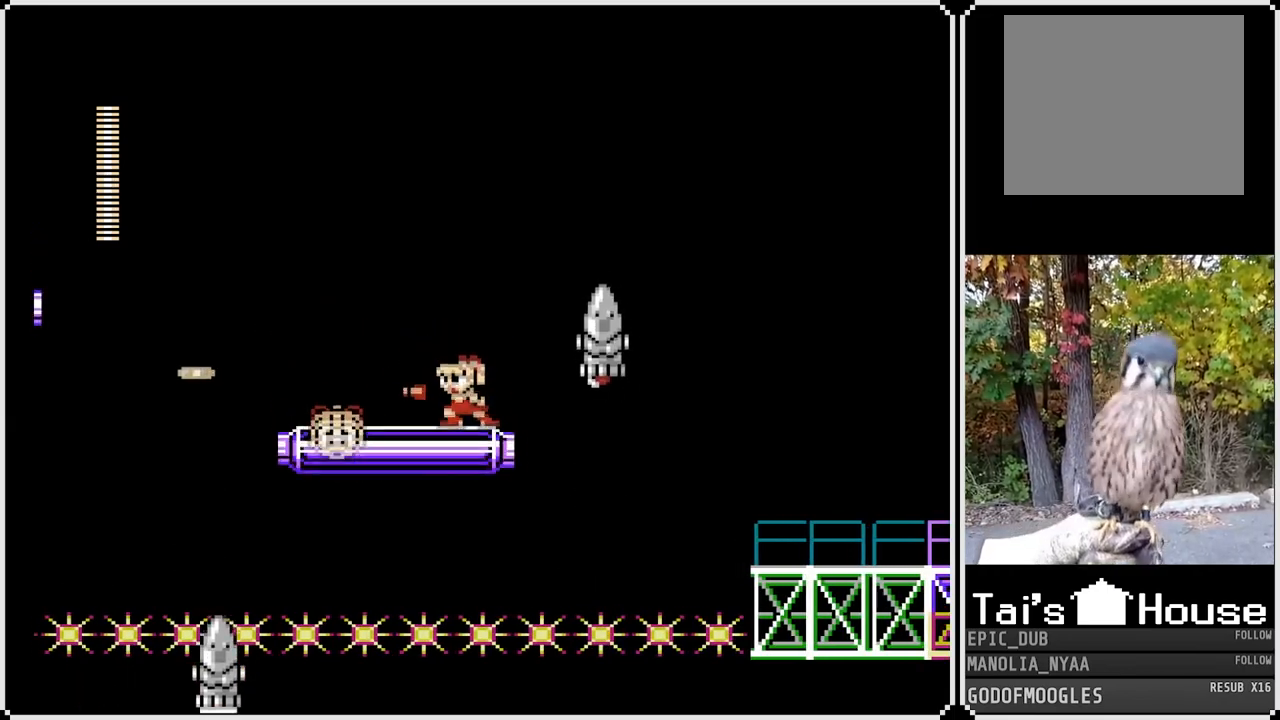
{"buttons": ["SQUARE", "DPAD_RIGHT"], "left_stick": "center", "right_stick": "center", "events": [[117, "DPAD_LEFT", "up"], [467, "DPAD_RIGHT", "down"]]}
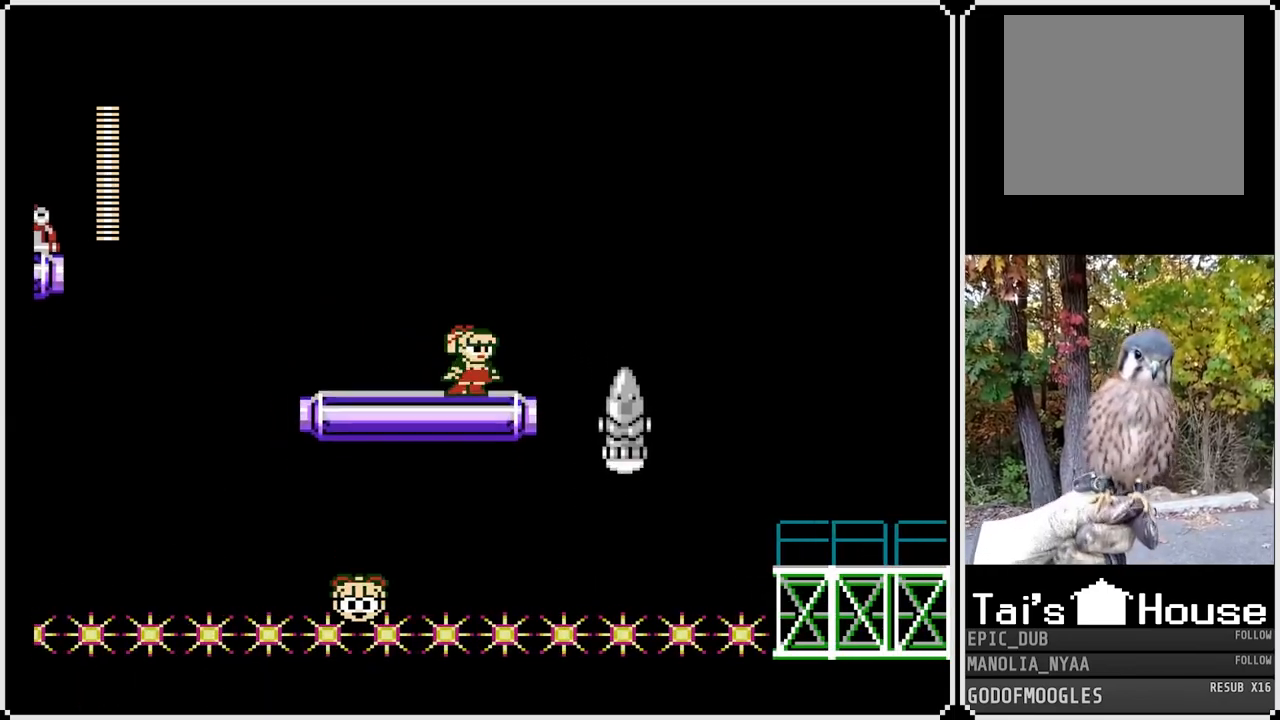
{"buttons": ["SQUARE", "DPAD_RIGHT"], "left_stick": "center", "right_stick": "center", "events": [[200, "CROSS", "down"], [483, "CROSS", "up"]]}
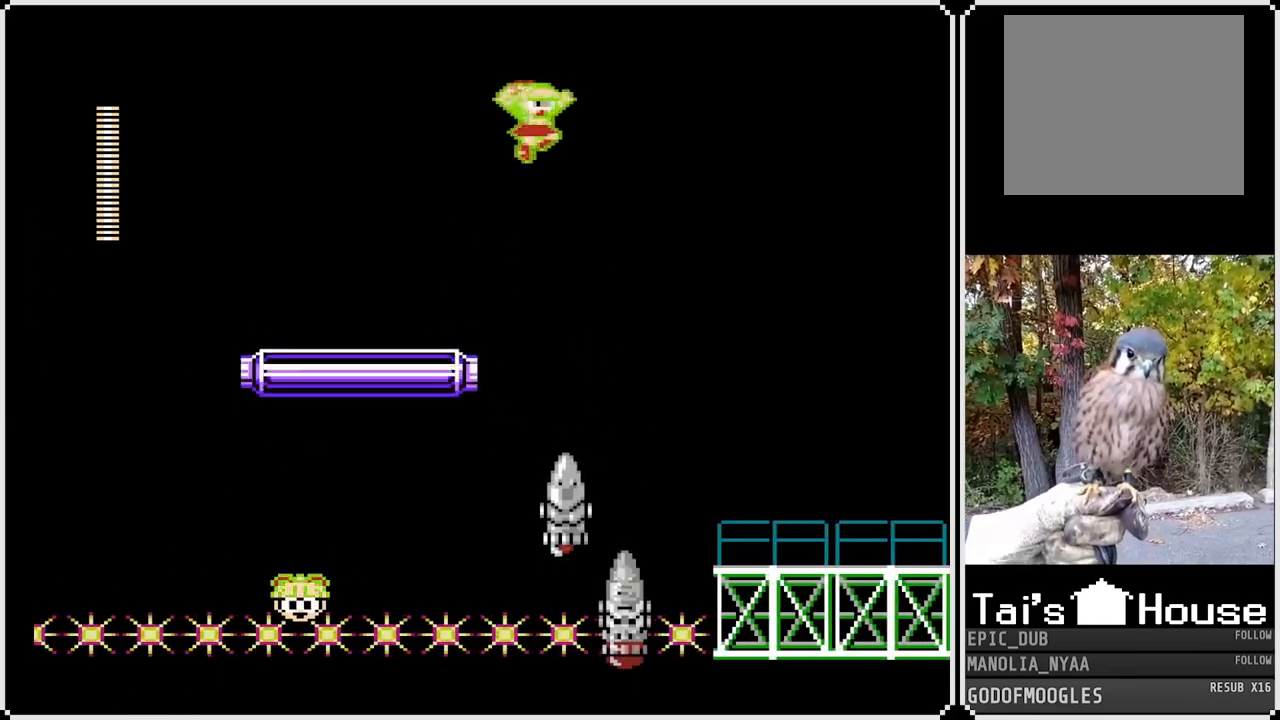
{"buttons": ["SQUARE", "DPAD_RIGHT"], "left_stick": "center", "right_stick": "center", "events": []}
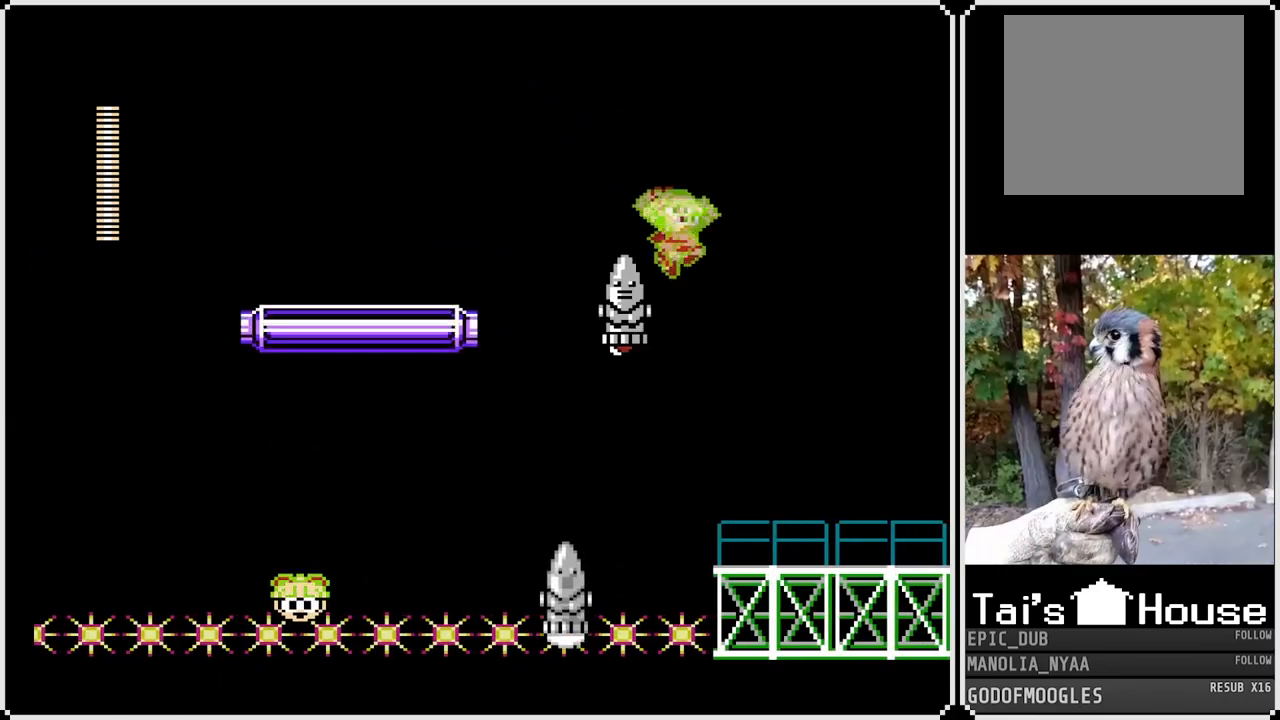
{"buttons": ["SQUARE", "DPAD_RIGHT"], "left_stick": "center", "right_stick": "center", "events": []}
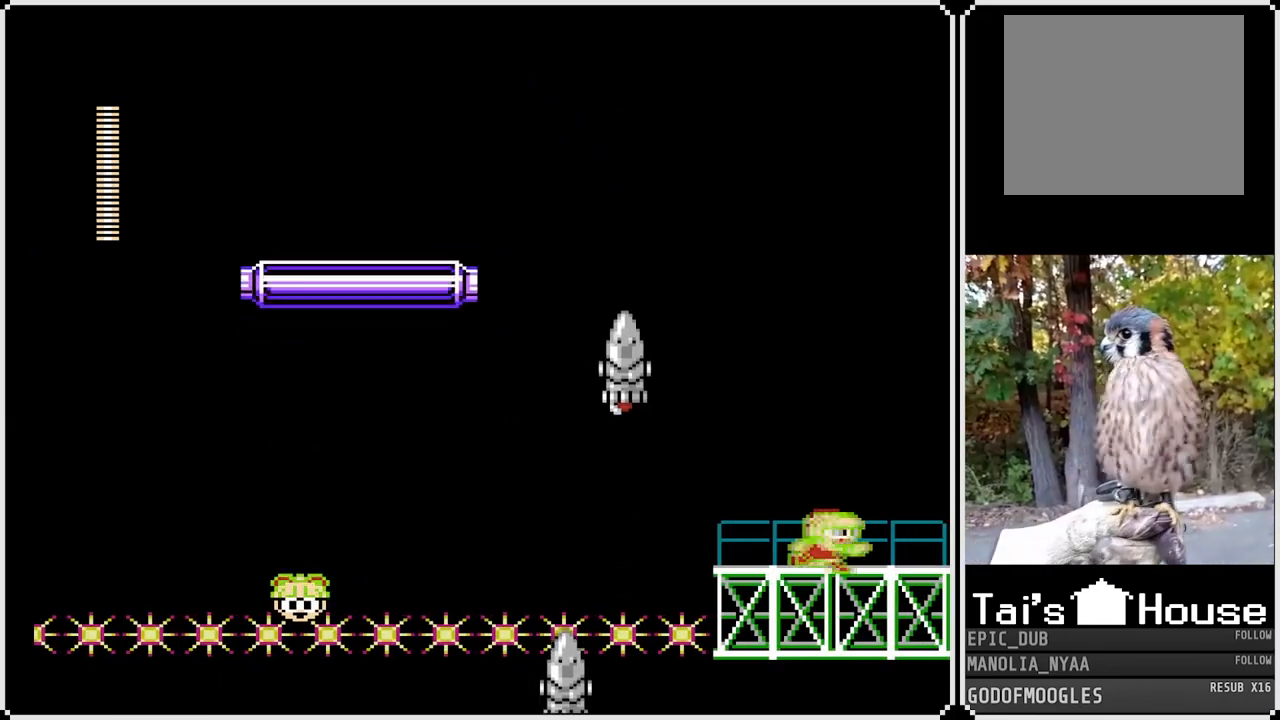
{"buttons": ["SQUARE", "DPAD_RIGHT"], "left_stick": "center", "right_stick": "center", "events": [[167, "CROSS", "down"], [317, "CROSS", "up"]]}
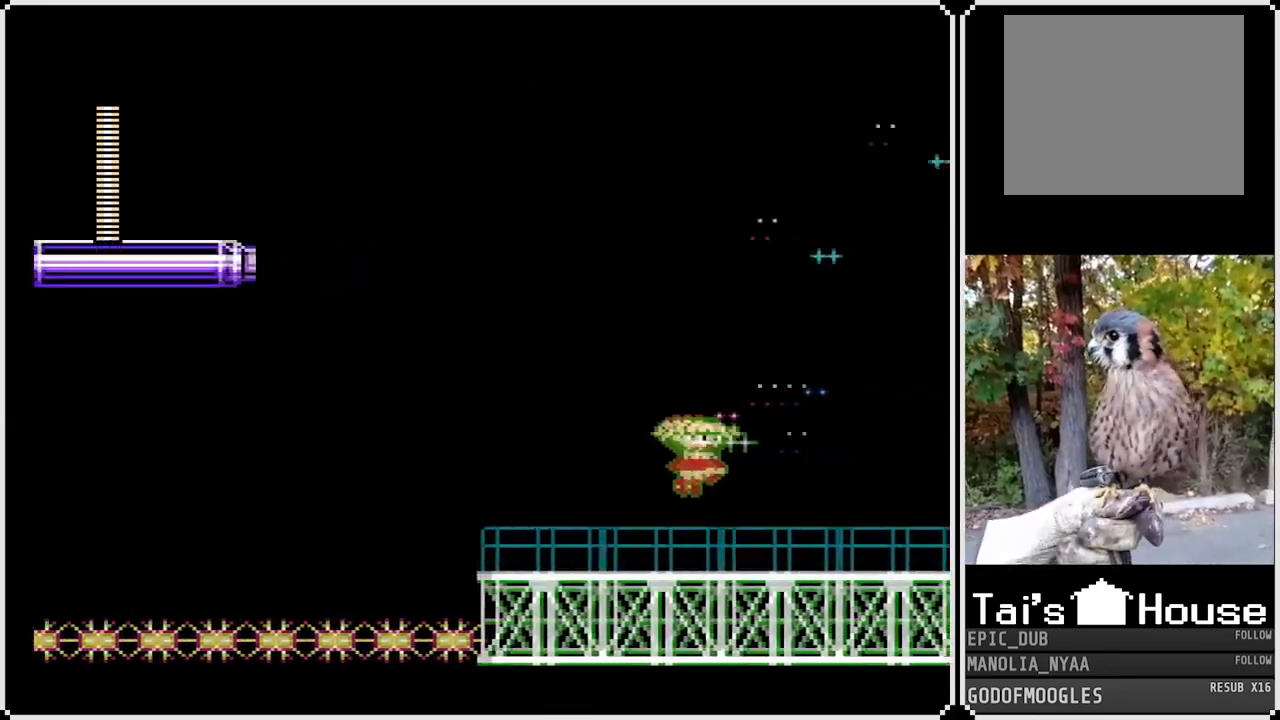
{"buttons": ["SQUARE"], "left_stick": "center", "right_stick": "center", "events": [[167, "DPAD_RIGHT", "up"]]}
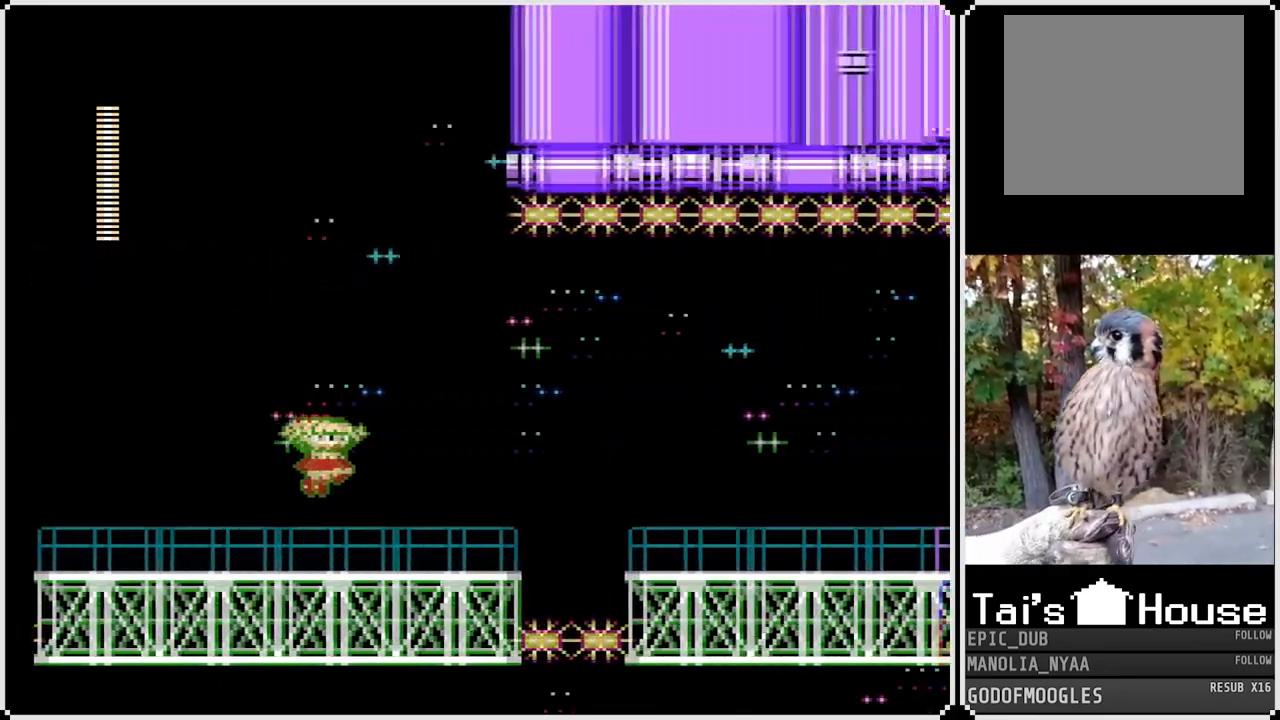
{"buttons": ["SQUARE"], "left_stick": "center", "right_stick": "center", "events": []}
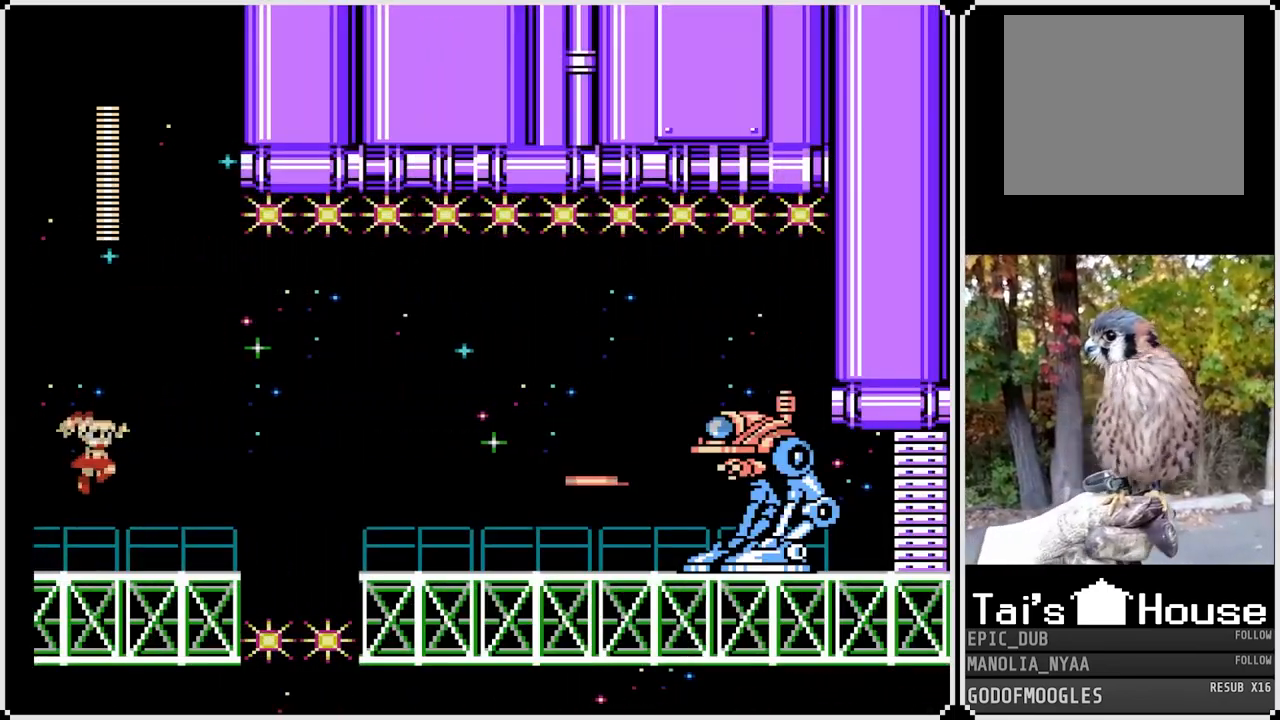
{"buttons": [], "left_stick": "center", "right_stick": "center", "events": [[250, "SQUARE", "up"]]}
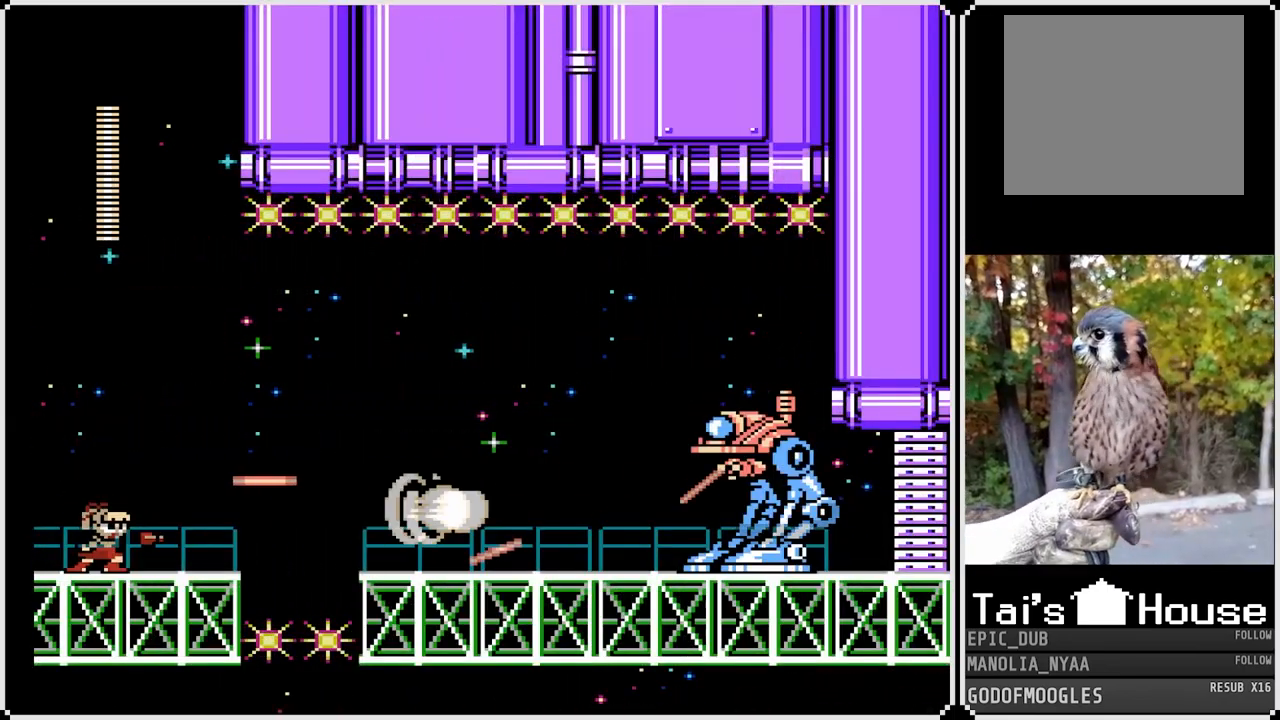
{"buttons": ["CROSS"], "left_stick": "center", "right_stick": "center", "events": [[17, "DPAD_RIGHT", "down"], [217, "DPAD_RIGHT", "up"], [467, "CROSS", "down"]]}
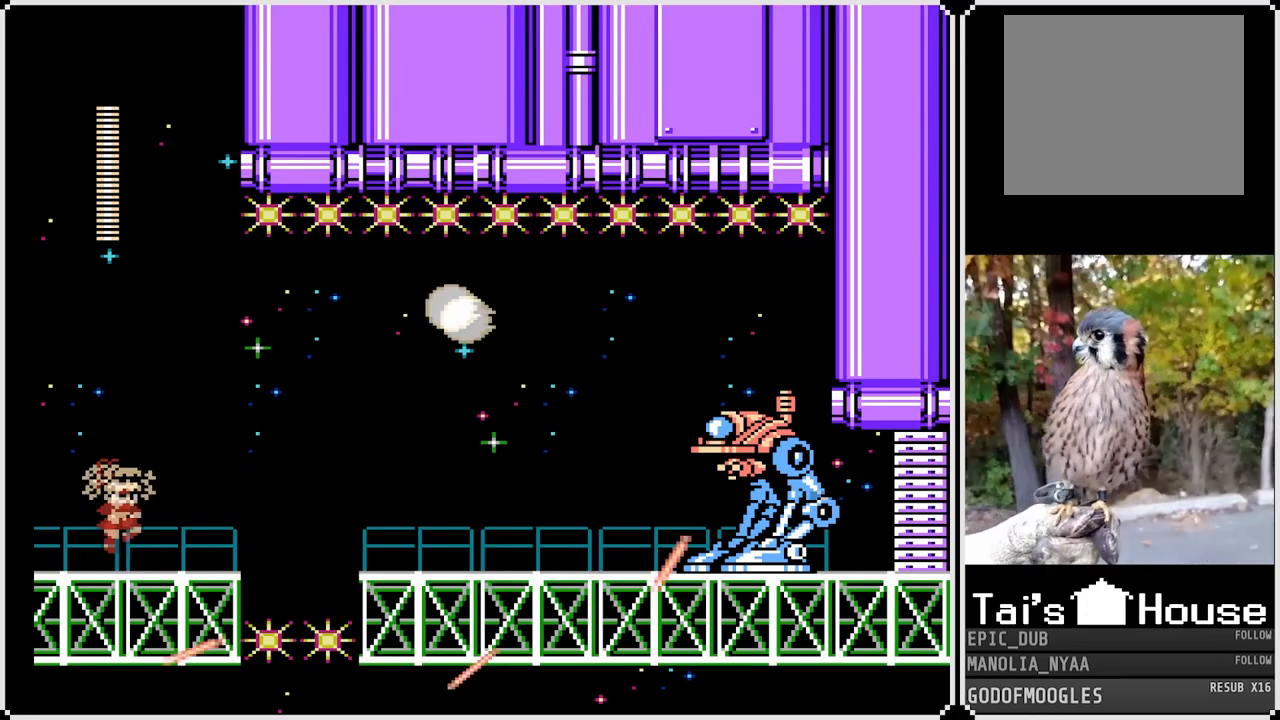
{"buttons": ["SQUARE"], "left_stick": "center", "right_stick": "center", "events": [[67, "SQUARE", "down"], [133, "CROSS", "up"], [167, "SQUARE", "up"], [217, "SQUARE", "down"], [300, "SQUARE", "up"], [350, "SQUARE", "down"], [417, "SQUARE", "up"], [483, "SQUARE", "down"]]}
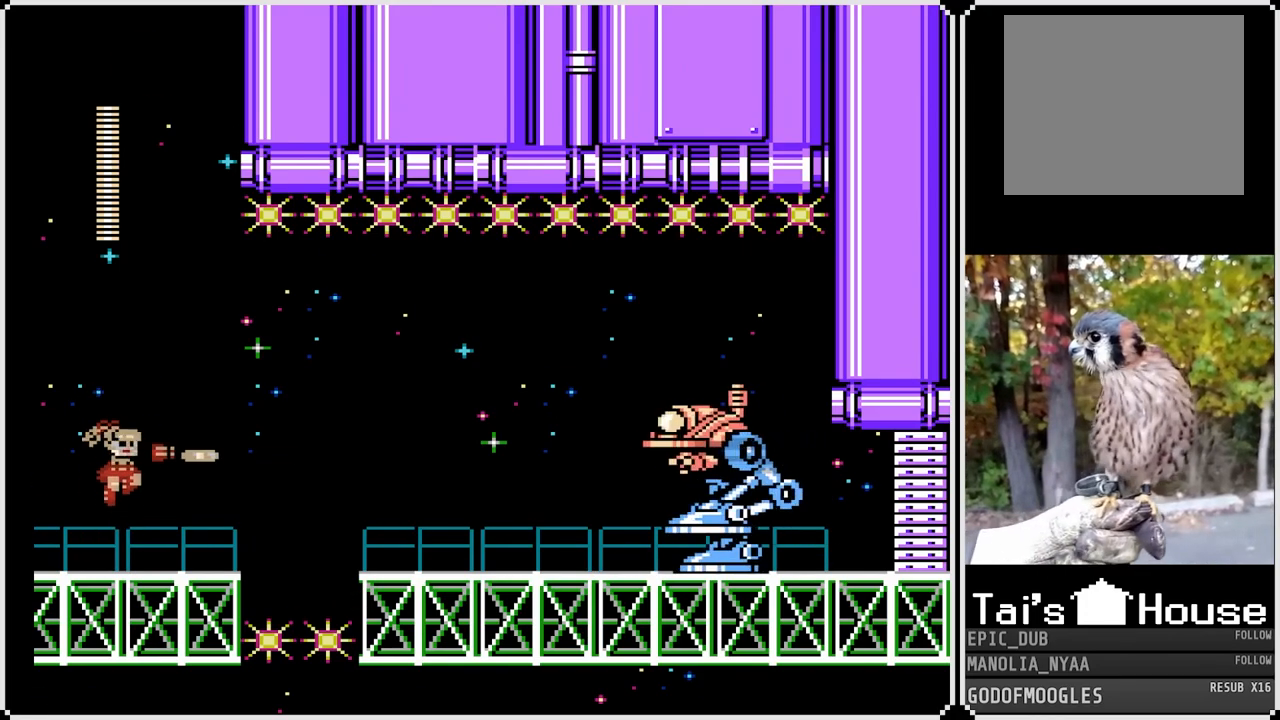
{"buttons": [], "left_stick": "center", "right_stick": "center", "events": [[83, "SQUARE", "up"], [283, "CROSS", "down"], [367, "SQUARE", "down"], [417, "CROSS", "up"], [467, "SQUARE", "up"]]}